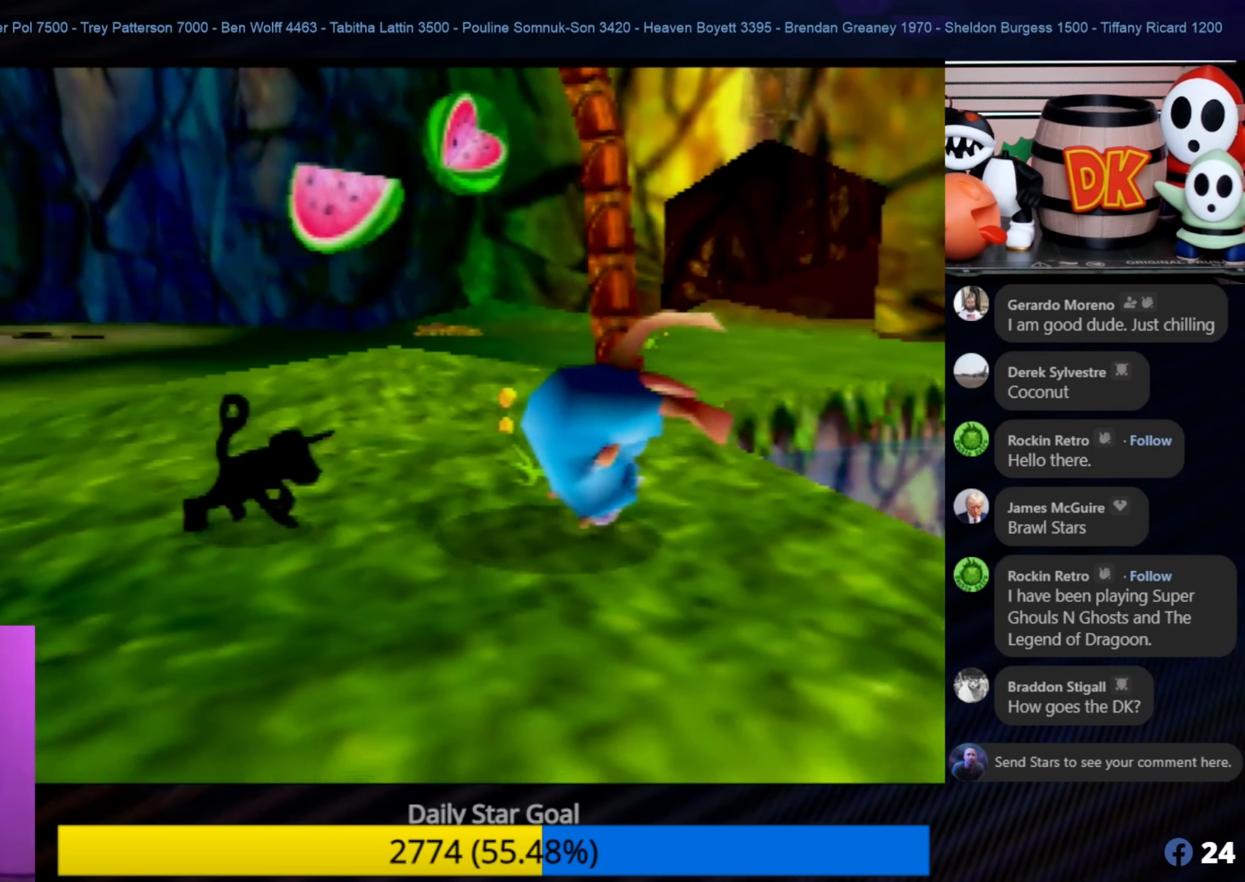
Gameplay with a controller (Nintendo layout); each line is a JSON object with the inputs held at the frame after it. "events" lists button and stick changes between this image and that frame as [ms after this image, input, new state], when the widget could be followed in between. Not read: L1 L3 R3.
{"buttons": [], "left_stick": "down-left", "events": [[100, "left_stick", "right"], [367, "left_stick", "down-left"]]}
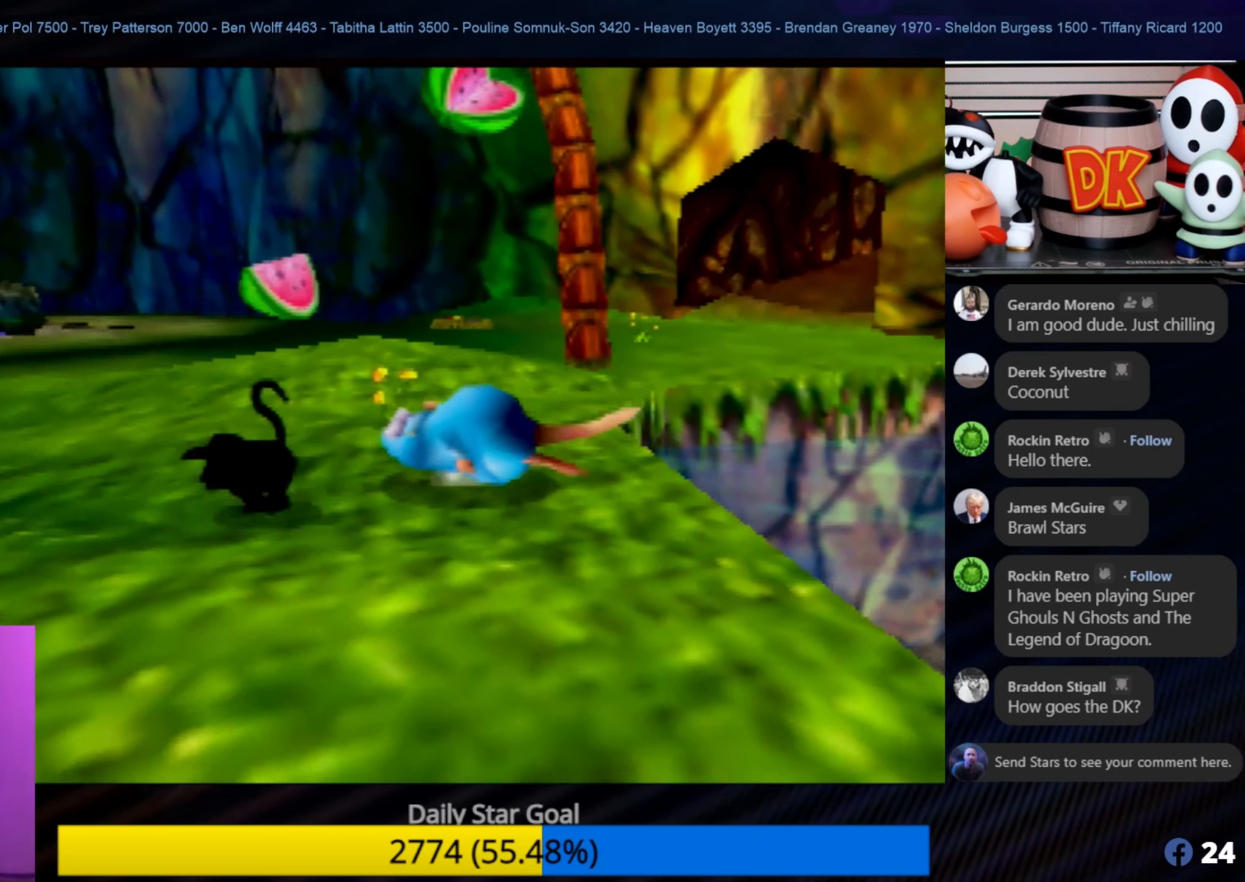
{"buttons": [], "left_stick": "up-right", "events": [[67, "C_LEFT", "down"], [67, "left_stick", "center"], [117, "C_LEFT", "up"], [117, "left_stick", "down-left"], [217, "left_stick", "center"], [267, "left_stick", "up"], [334, "left_stick", "up-right"]]}
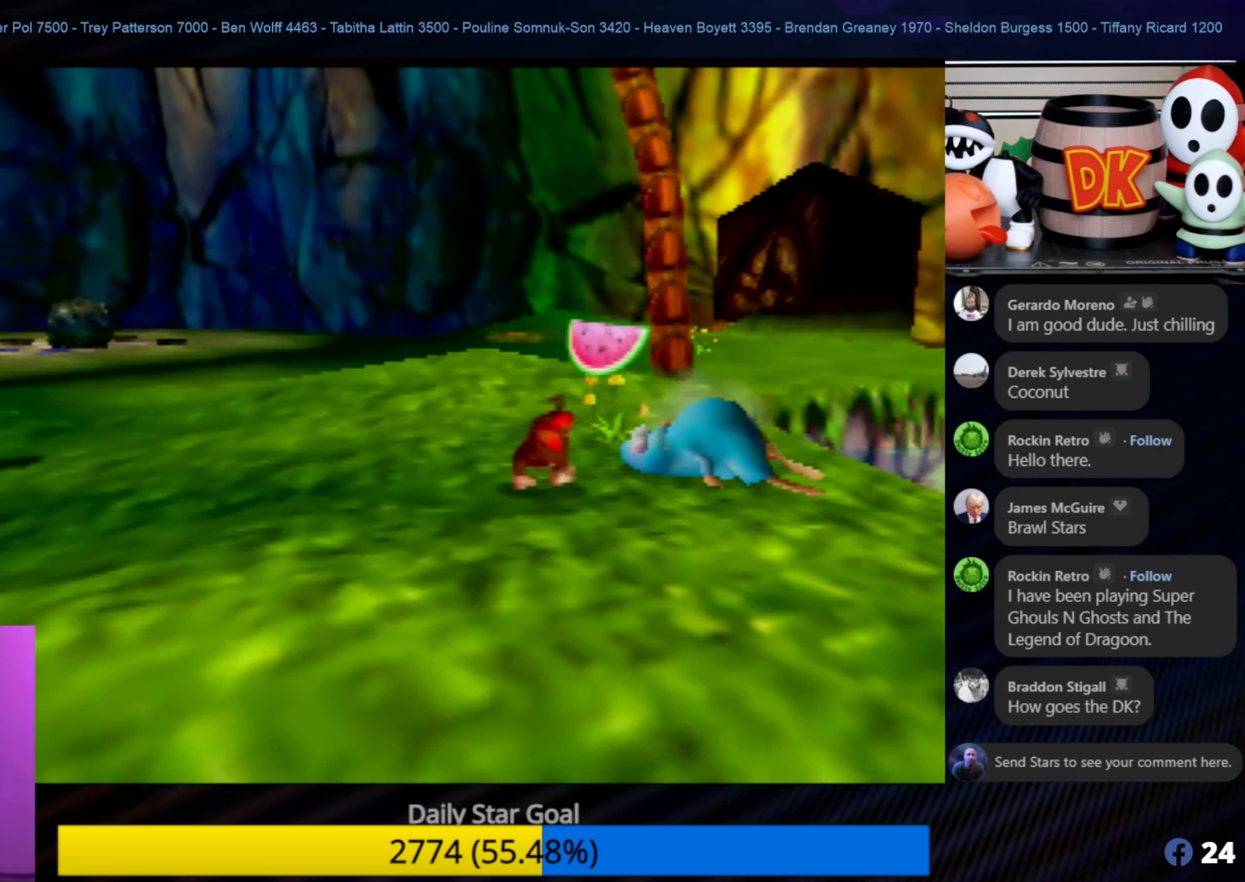
{"buttons": [], "left_stick": "up-left", "events": [[250, "left_stick", "up"], [466, "left_stick", "up-left"]]}
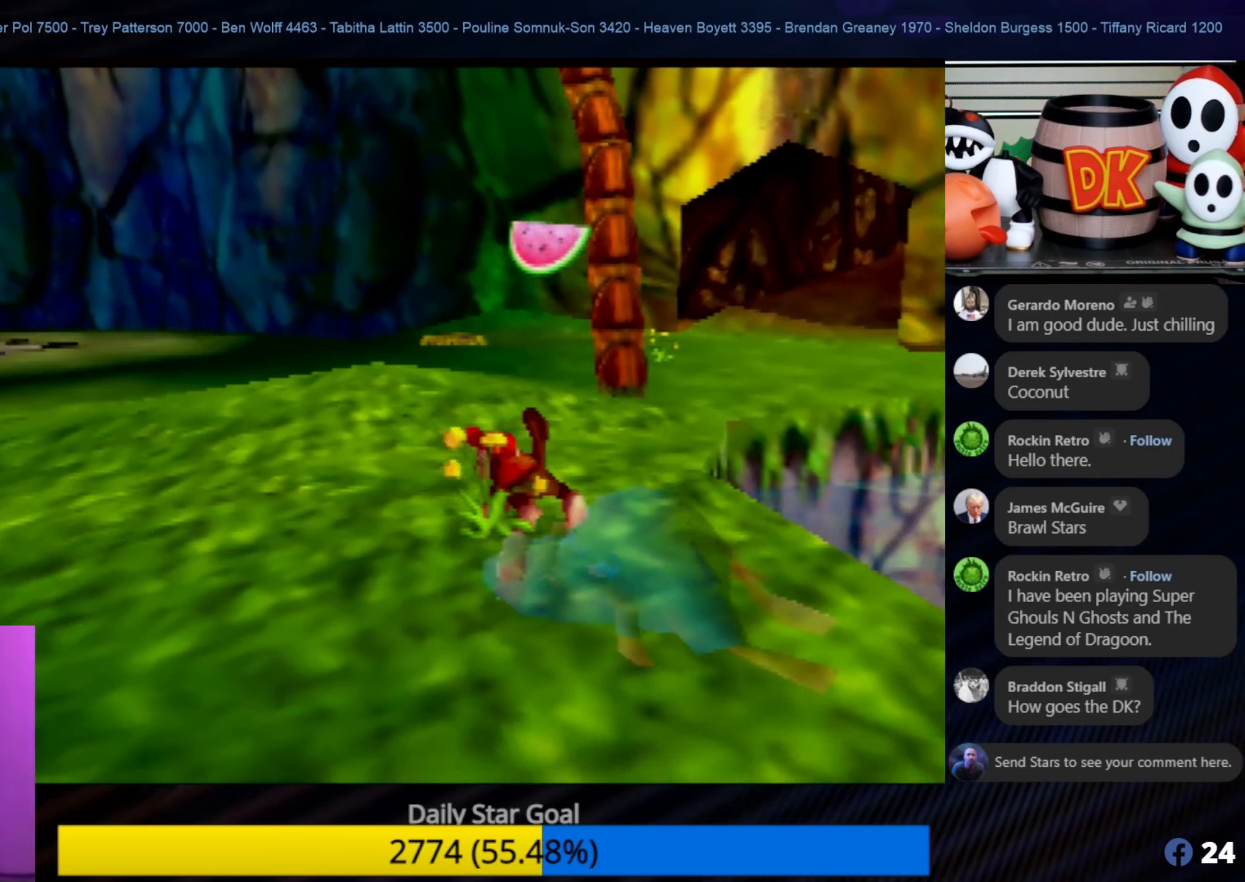
{"buttons": [], "left_stick": "up-right", "events": [[216, "C_LEFT", "down"], [216, "left_stick", "center"], [266, "C_LEFT", "up"], [266, "left_stick", "up"], [333, "left_stick", "up-right"]]}
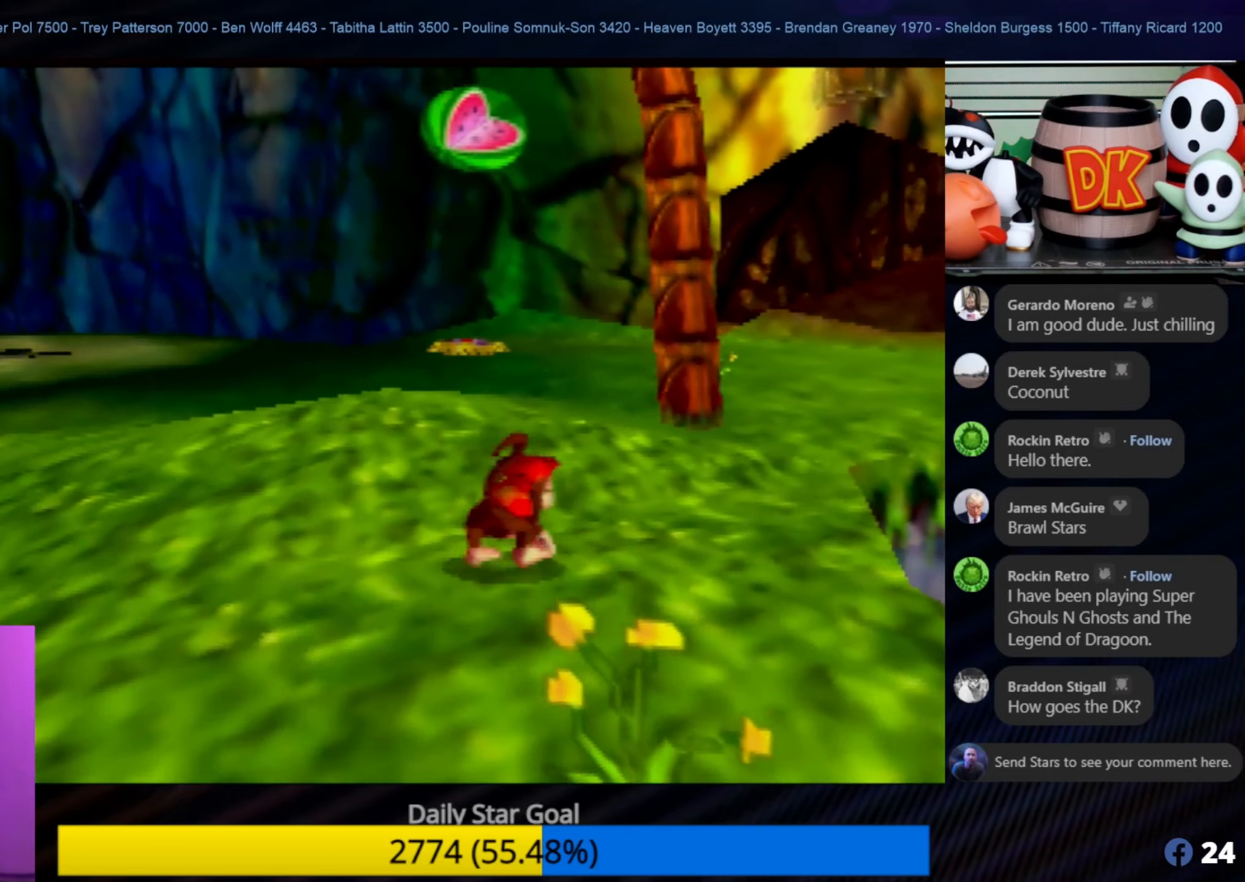
{"buttons": [], "left_stick": "up-right", "events": []}
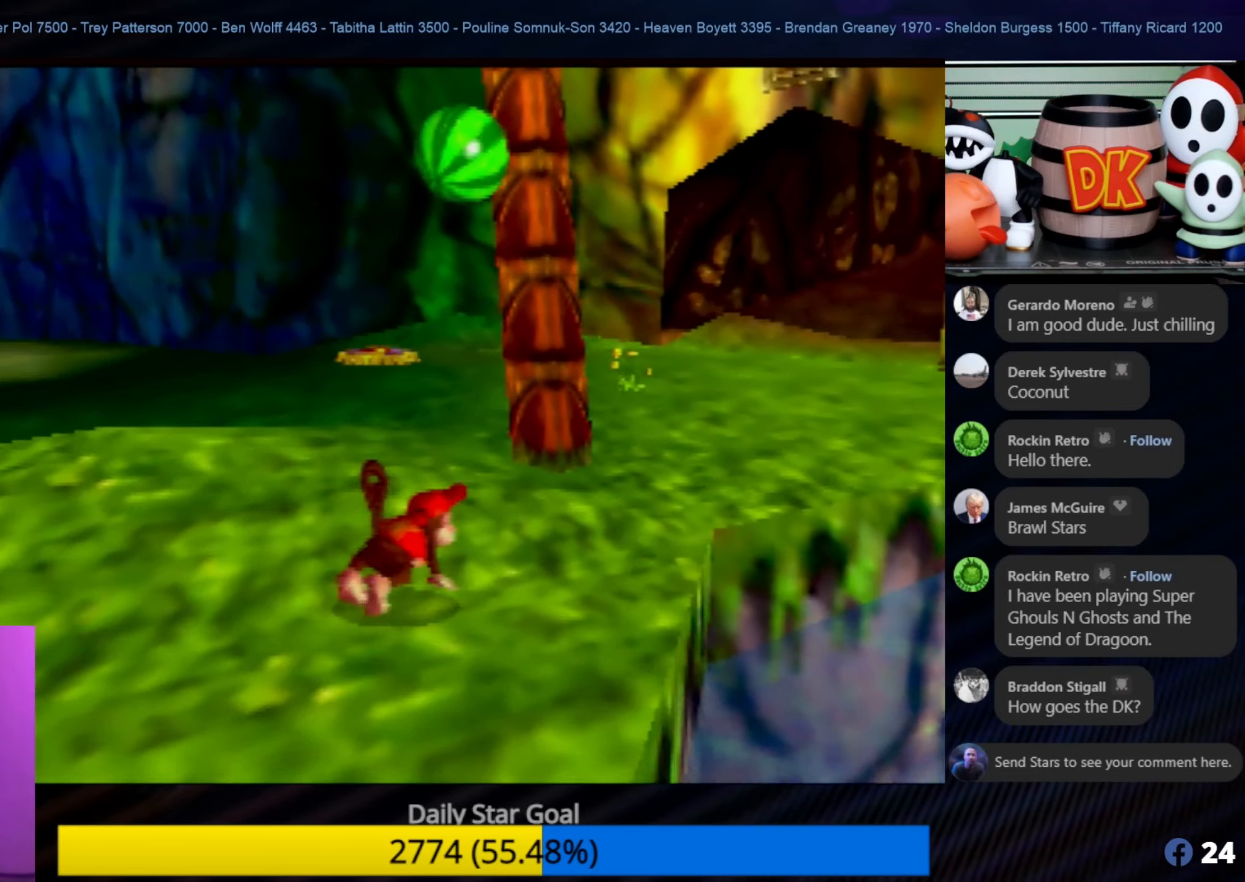
{"buttons": ["C_LEFT"], "left_stick": "up", "events": [[166, "C_LEFT", "down"], [316, "C_LEFT", "up"], [416, "C_LEFT", "down"], [416, "left_stick", "up"]]}
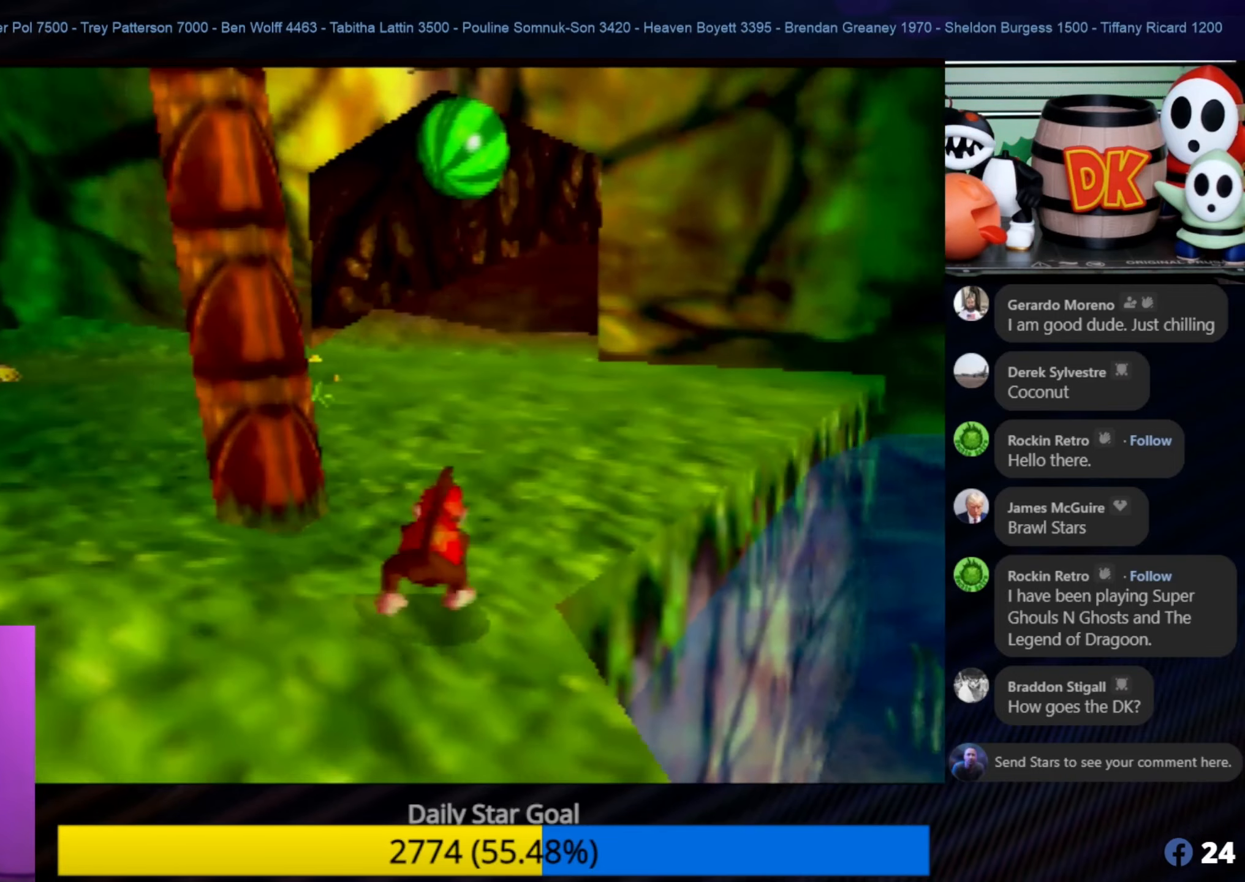
{"buttons": ["C_LEFT"], "left_stick": "up-left", "events": [[16, "C_LEFT", "up"], [83, "C_LEFT", "down"], [216, "C_LEFT", "up"], [300, "C_LEFT", "down"], [366, "left_stick", "up-left"], [400, "C_LEFT", "up"], [466, "C_LEFT", "down"]]}
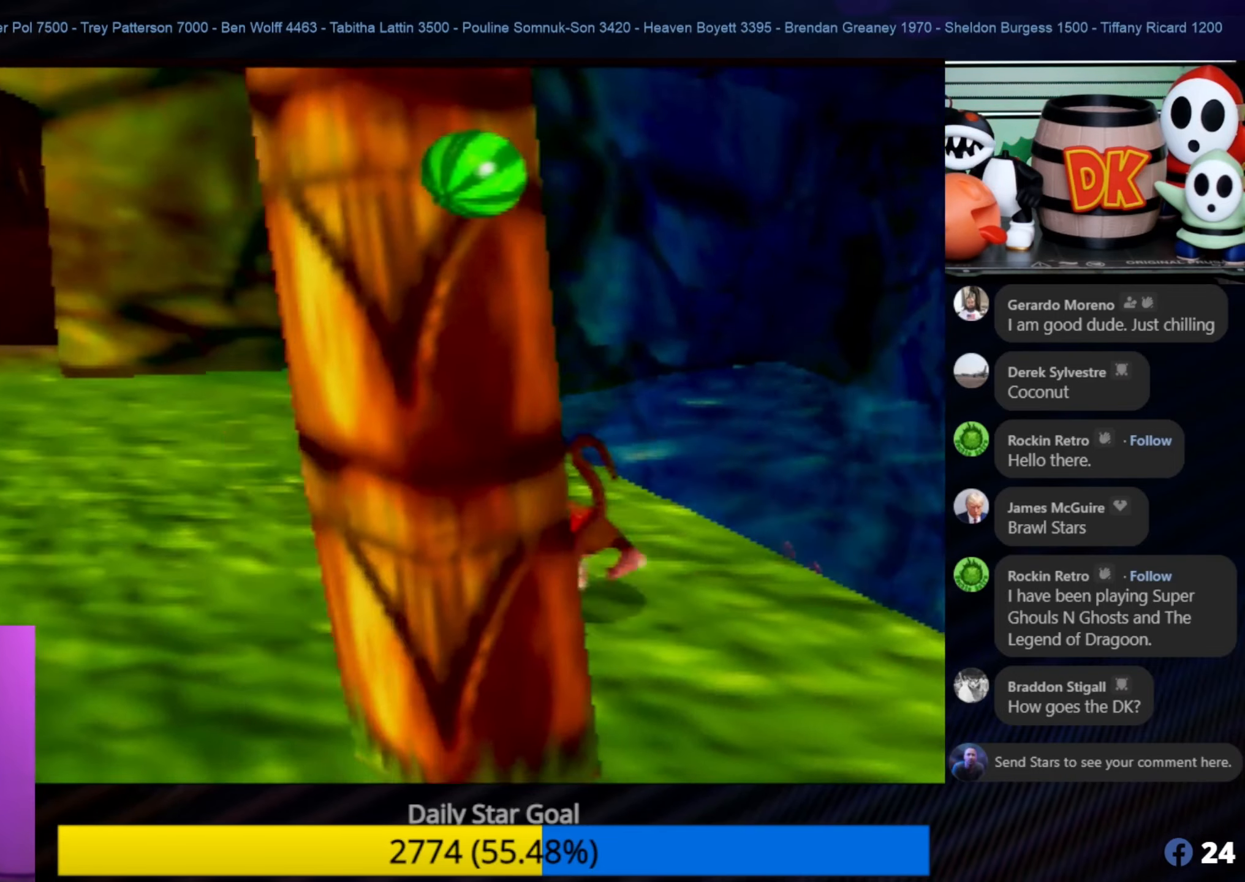
{"buttons": [], "left_stick": "down-left", "events": [[66, "left_stick", "left"], [116, "C_LEFT", "up"], [166, "C_LEFT", "down"], [233, "C_LEFT", "up"], [500, "left_stick", "down-left"]]}
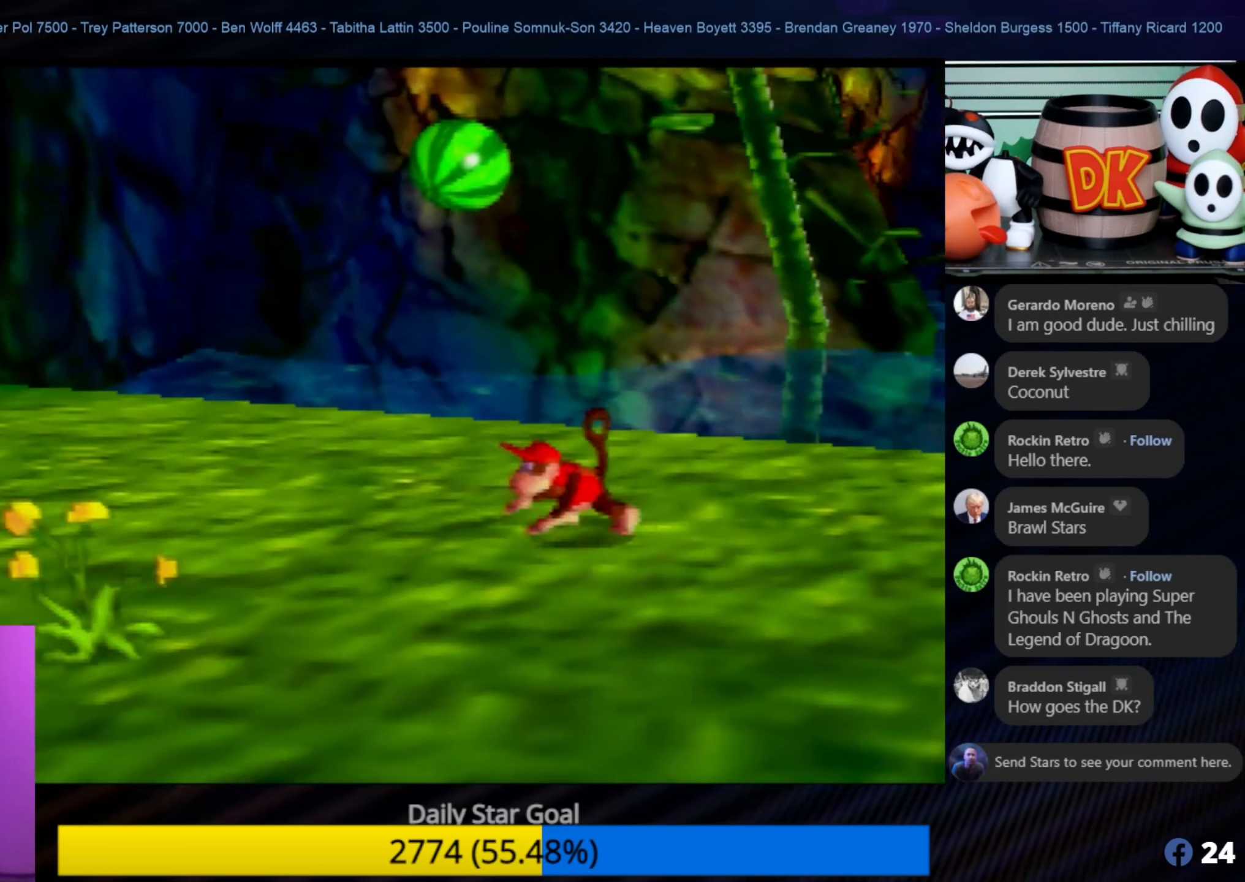
{"buttons": [], "left_stick": "down-left", "events": [[416, "C_LEFT", "down"], [450, "C_LEFT", "up"]]}
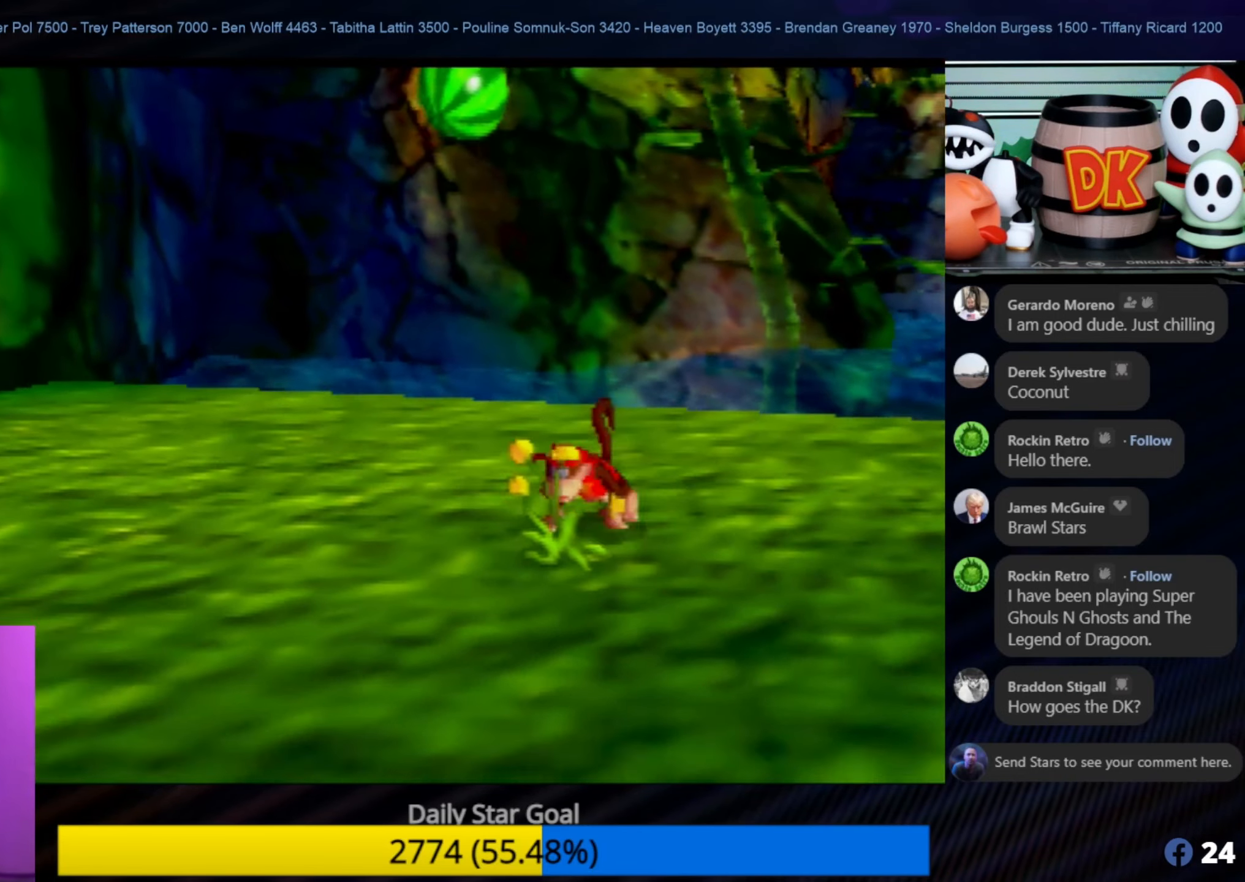
{"buttons": [], "left_stick": "up-right", "events": [[200, "left_stick", "right"], [250, "left_stick", "up-right"]]}
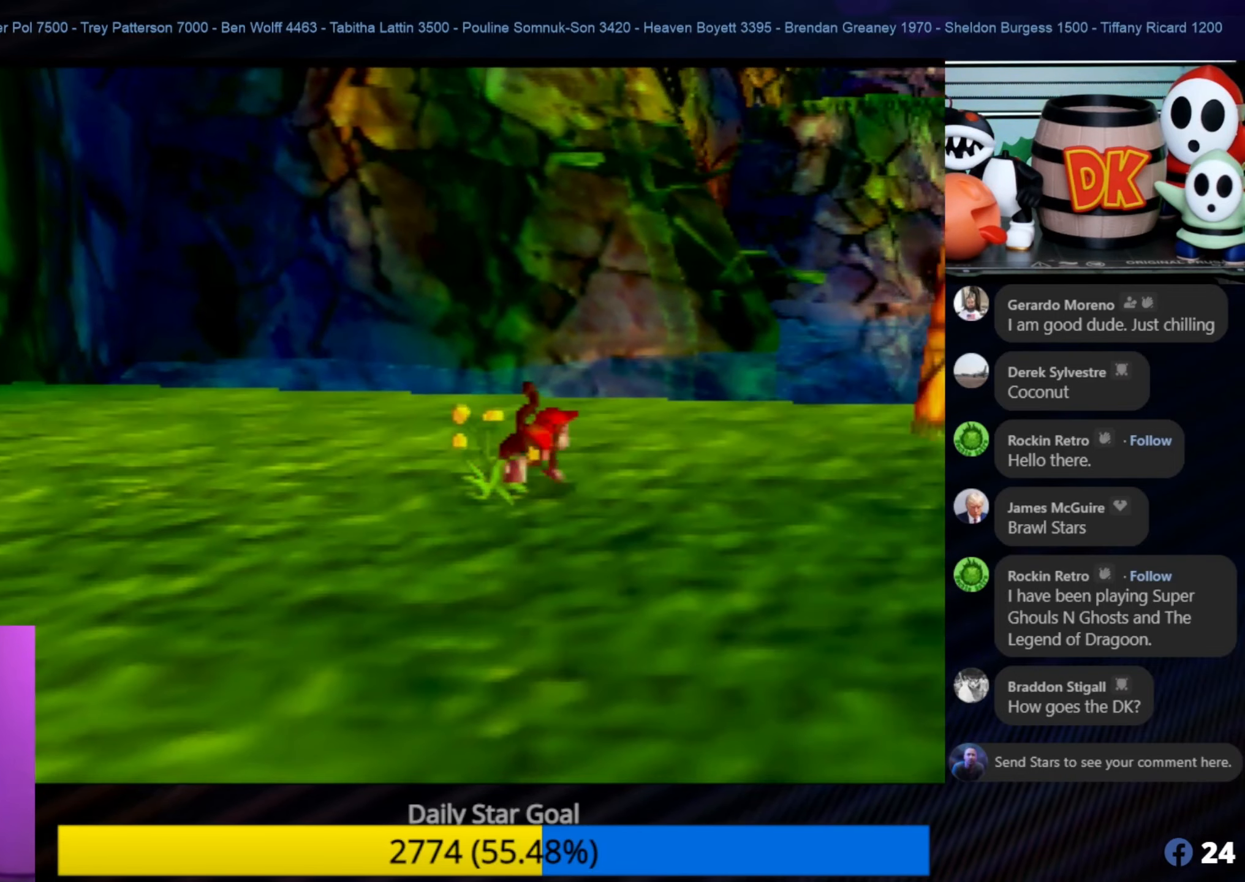
{"buttons": [], "left_stick": "right", "events": [[450, "left_stick", "right"]]}
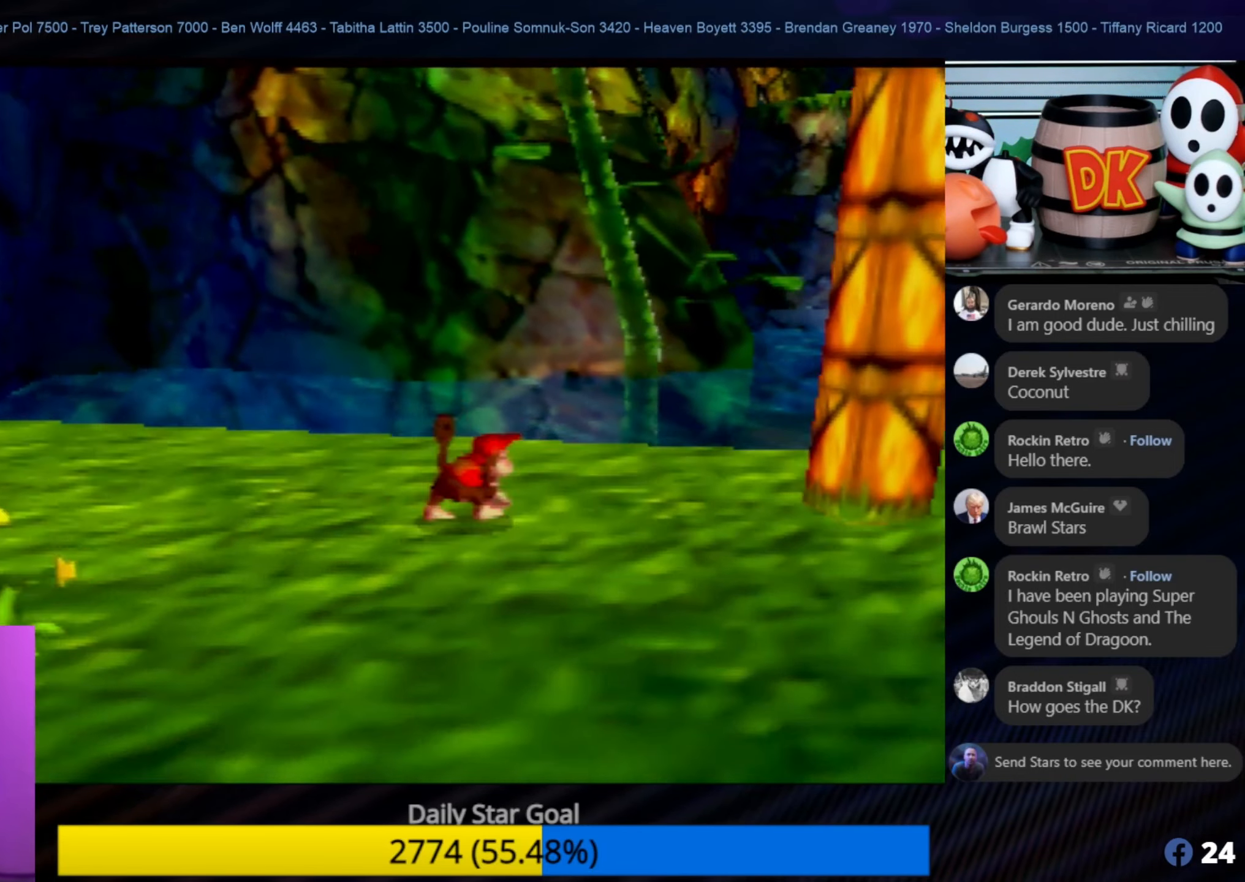
{"buttons": [], "left_stick": "down-right", "events": [[66, "left_stick", "down-right"]]}
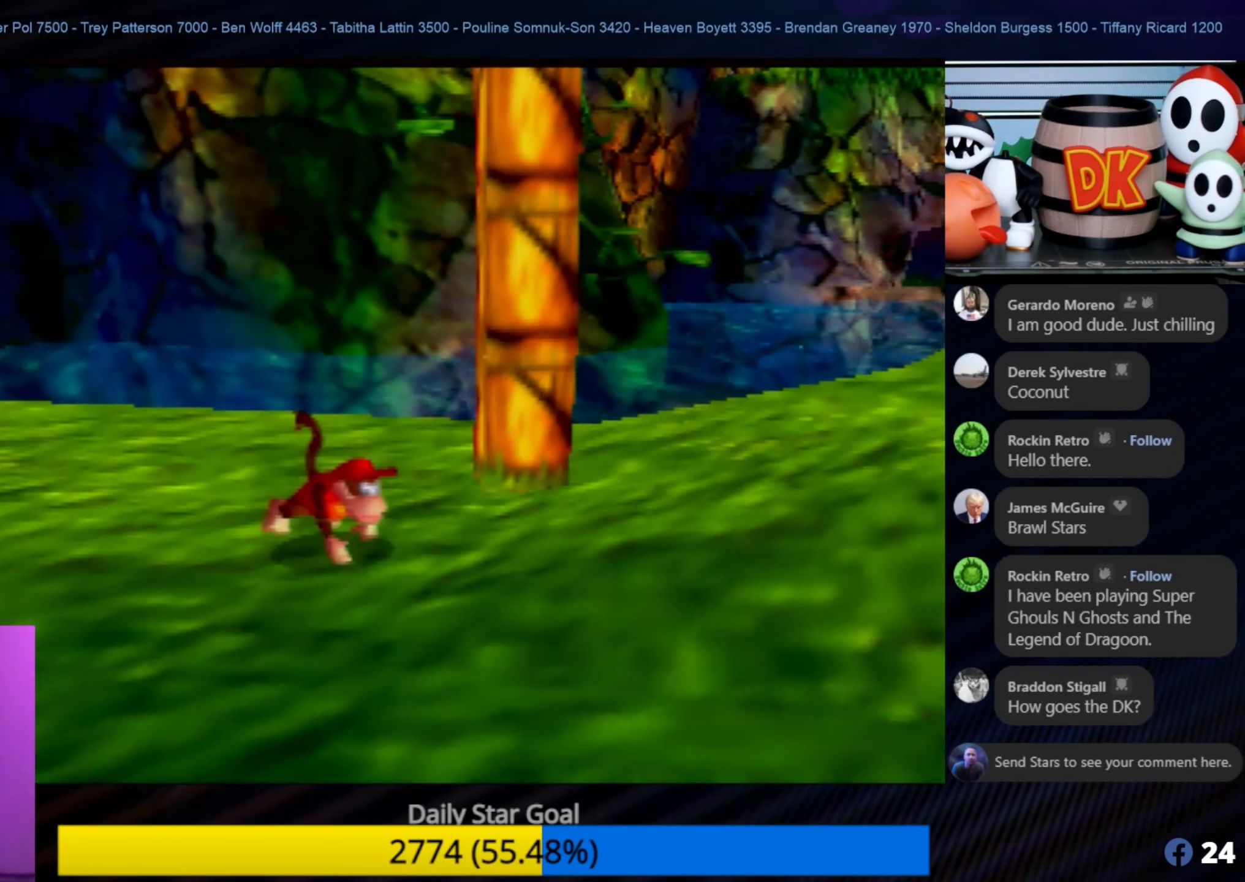
{"buttons": ["C_LEFT"], "left_stick": "up-right", "events": [[100, "C_LEFT", "down"], [233, "C_LEFT", "up"], [283, "C_LEFT", "down"], [283, "left_stick", "right"], [383, "left_stick", "up-right"], [417, "C_LEFT", "up"], [433, "C_LEFT", "down"]]}
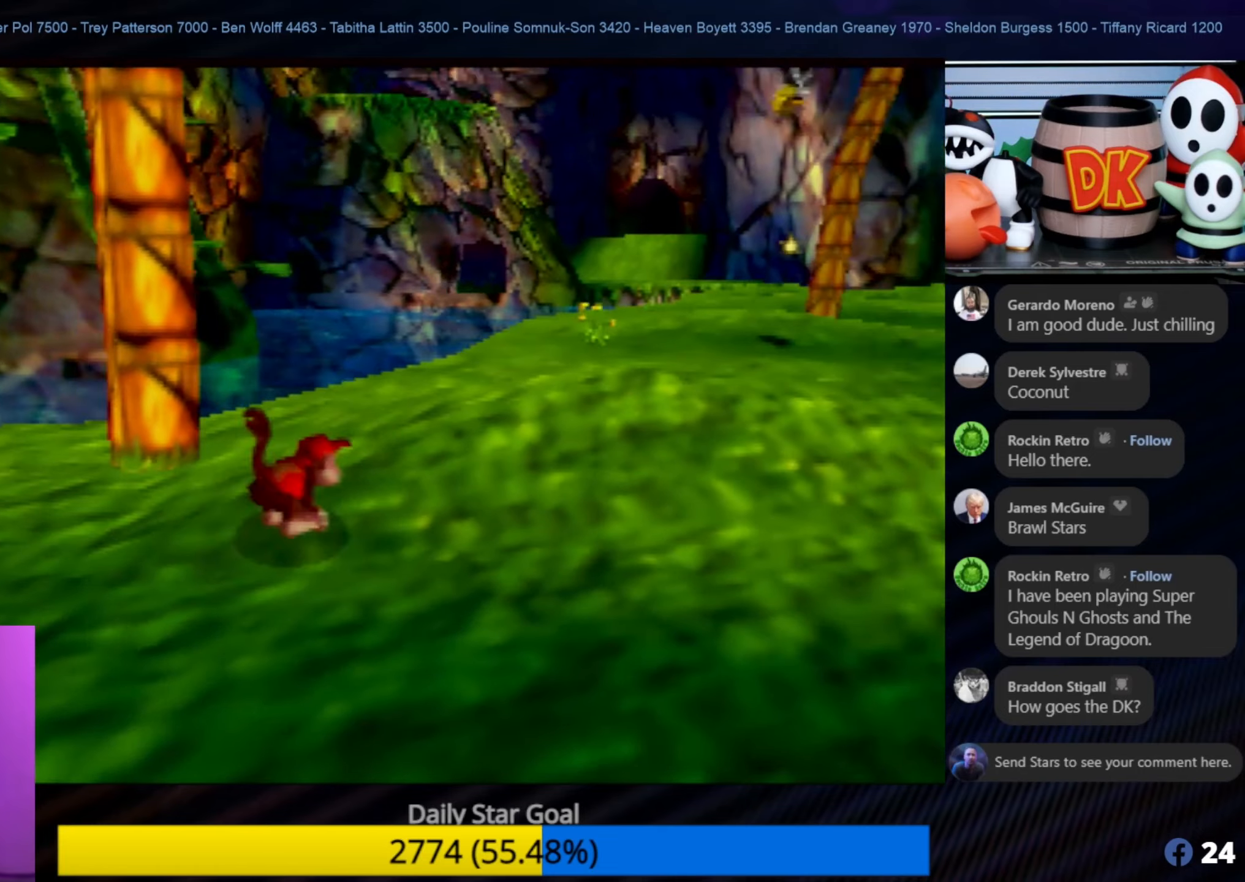
{"buttons": [], "left_stick": "up", "events": [[83, "C_LEFT", "up"], [133, "left_stick", "up"]]}
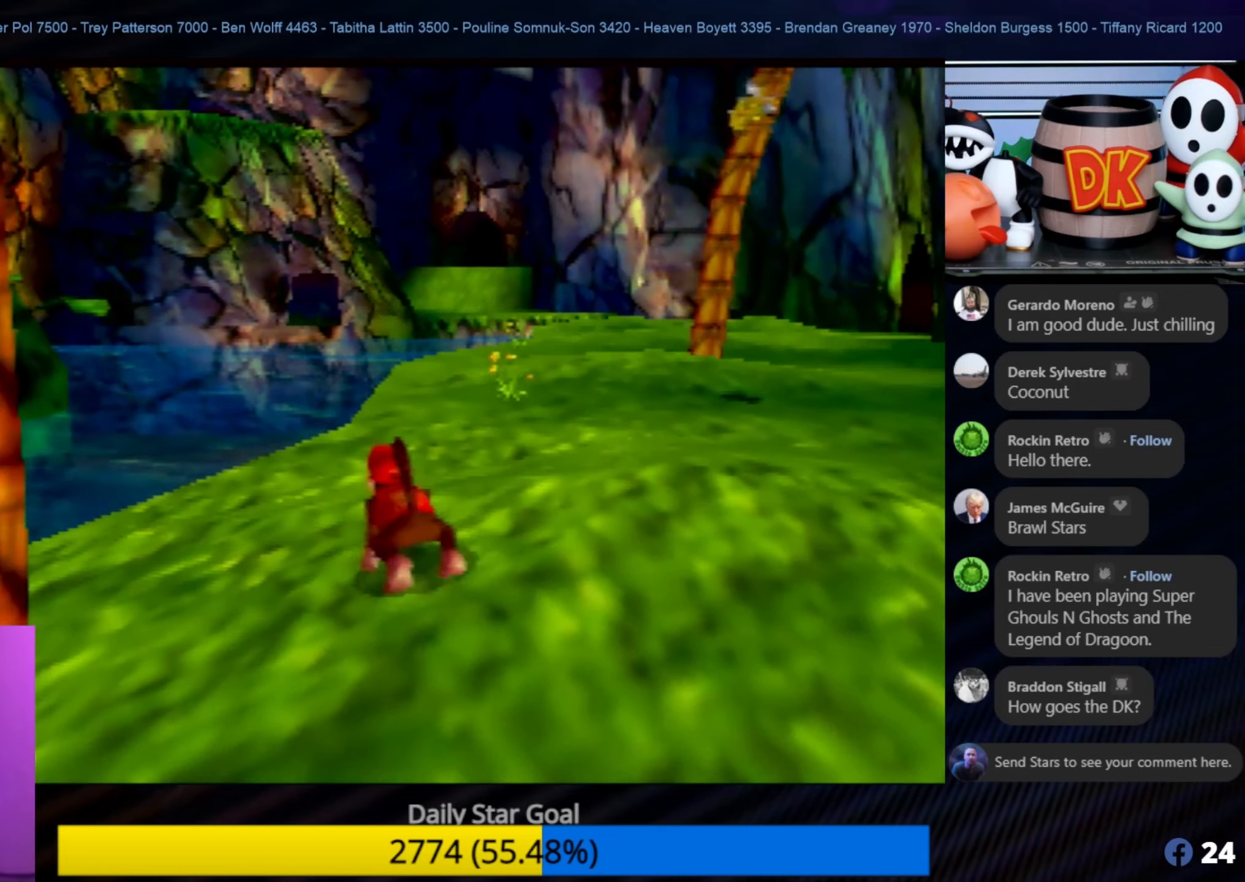
{"buttons": [], "left_stick": "up", "events": []}
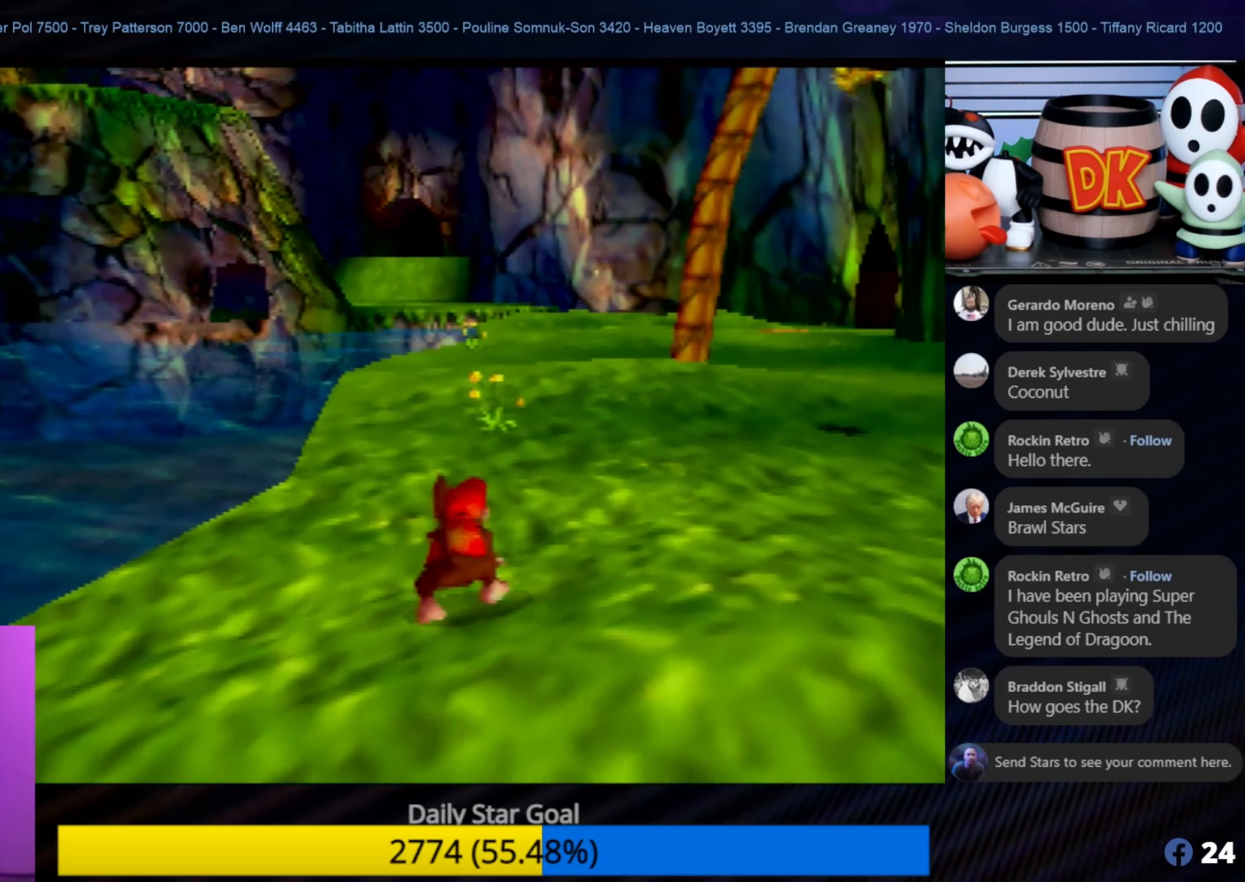
{"buttons": [], "left_stick": "up", "events": []}
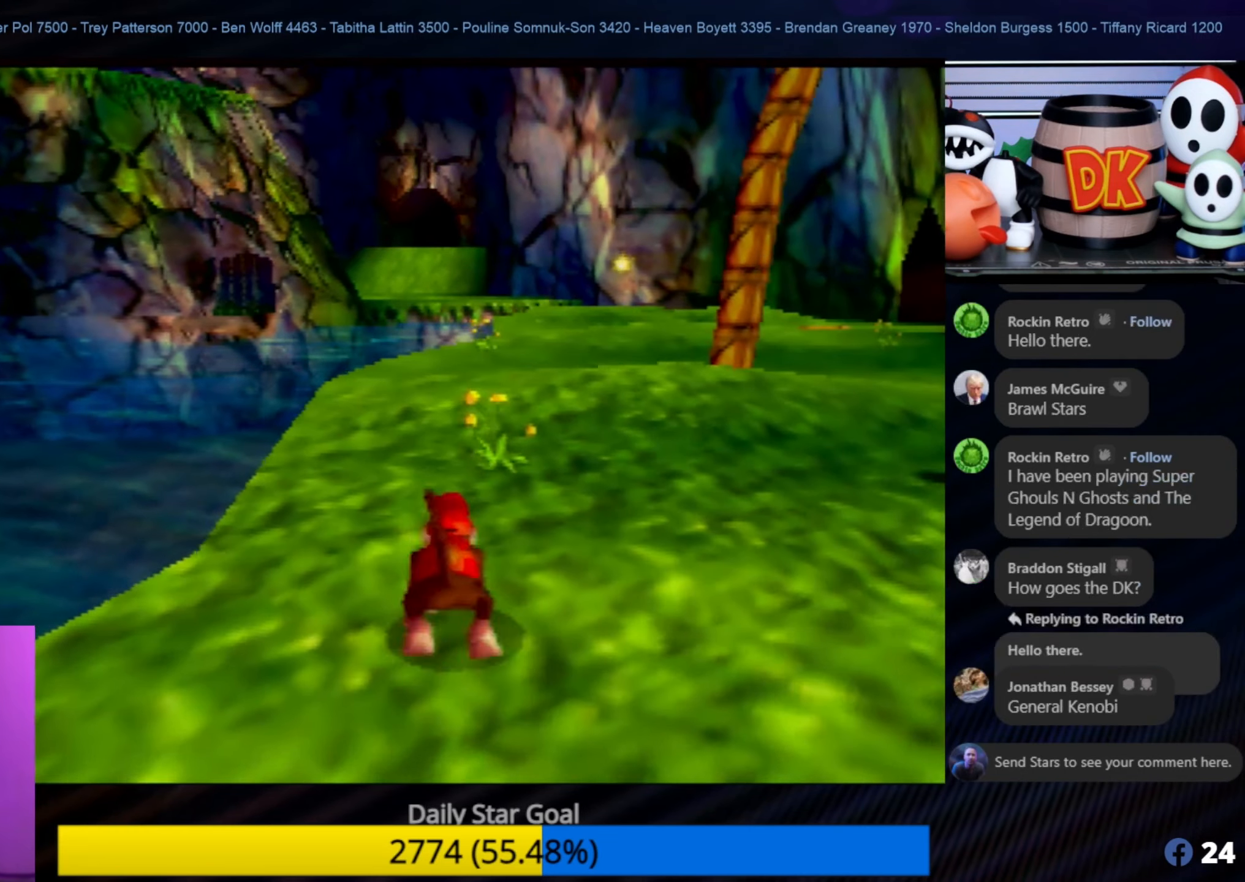
{"buttons": [], "left_stick": "up", "events": []}
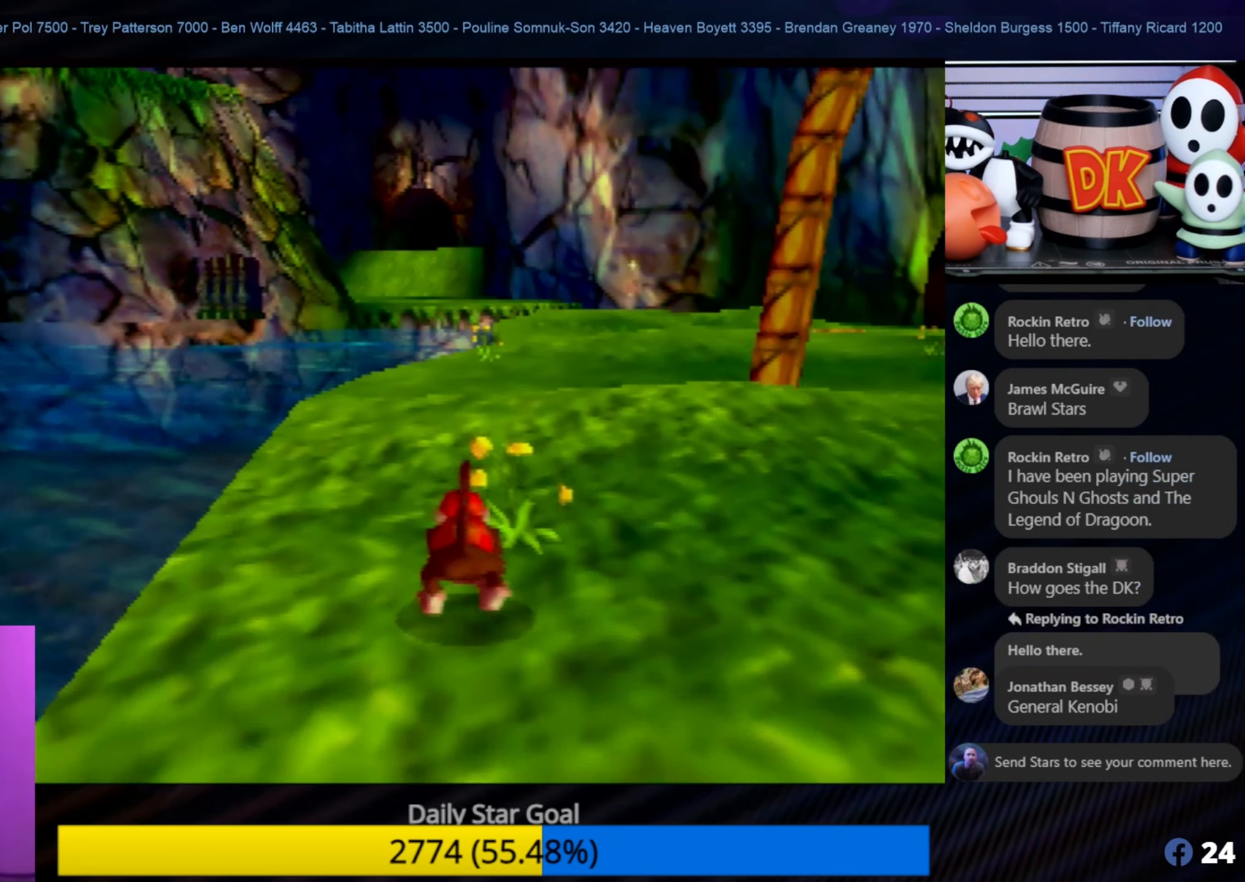
{"buttons": [], "left_stick": "up", "events": []}
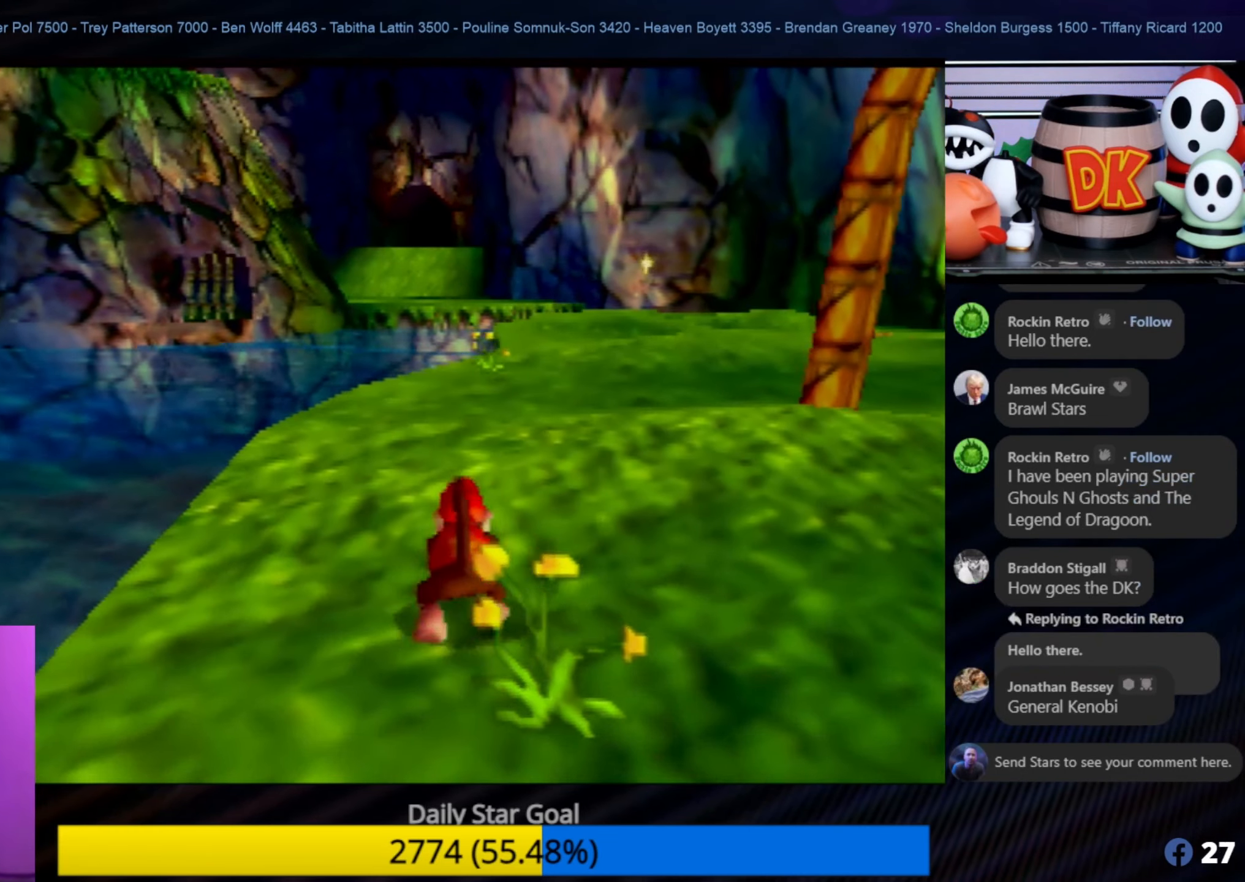
{"buttons": [], "left_stick": "up", "events": [[250, "C_RIGHT", "down"], [417, "C_RIGHT", "up"]]}
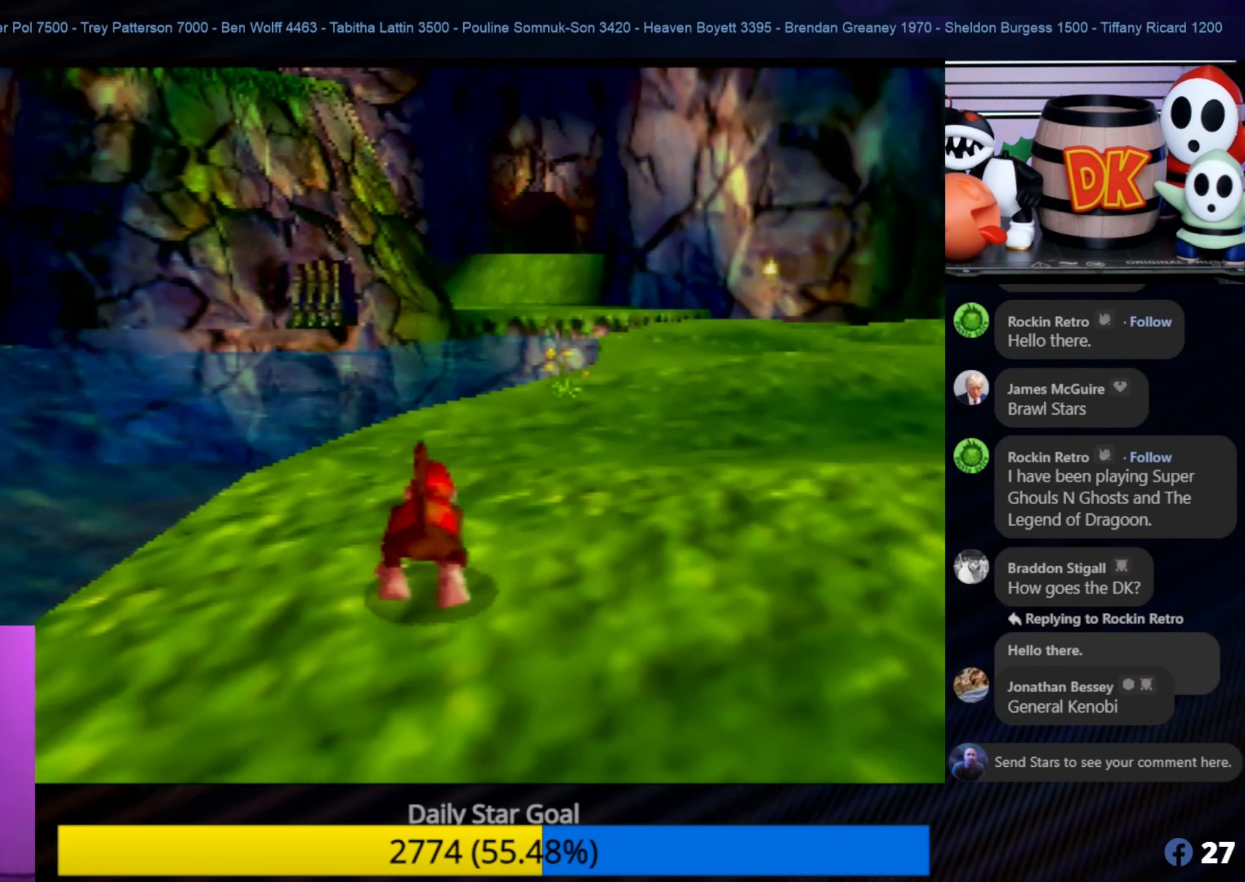
{"buttons": [], "left_stick": "up-right", "events": [[167, "left_stick", "up-right"]]}
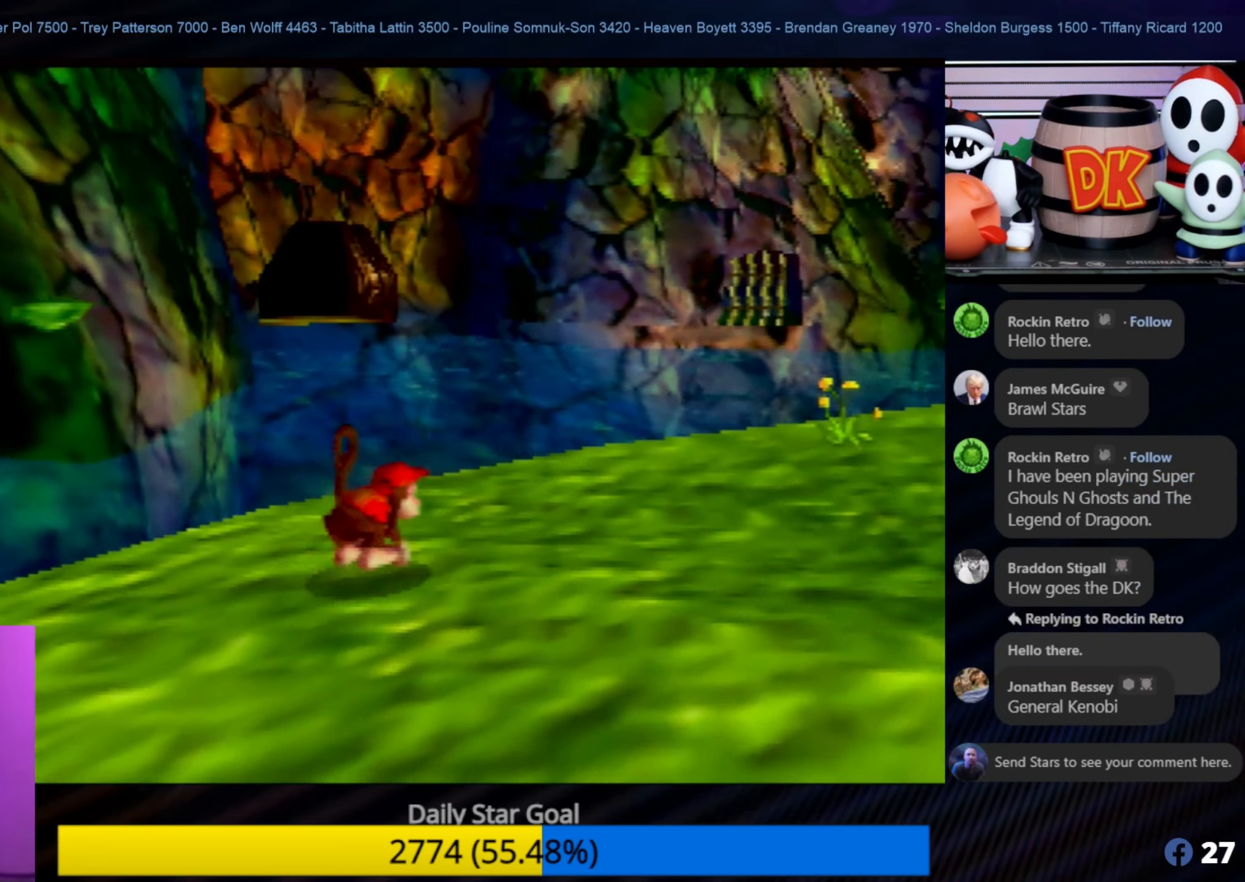
{"buttons": [], "left_stick": "up-right", "events": []}
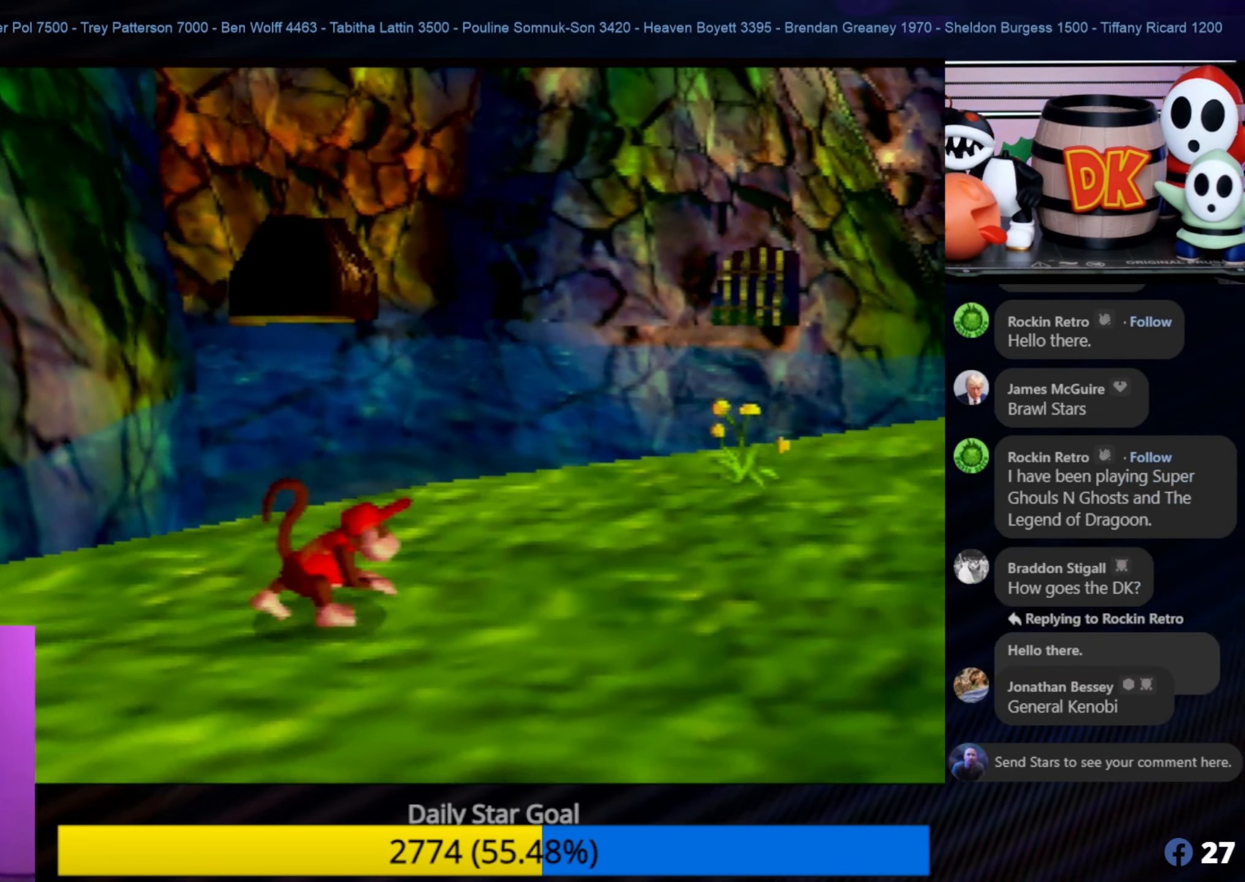
{"buttons": [], "left_stick": "up-right", "events": []}
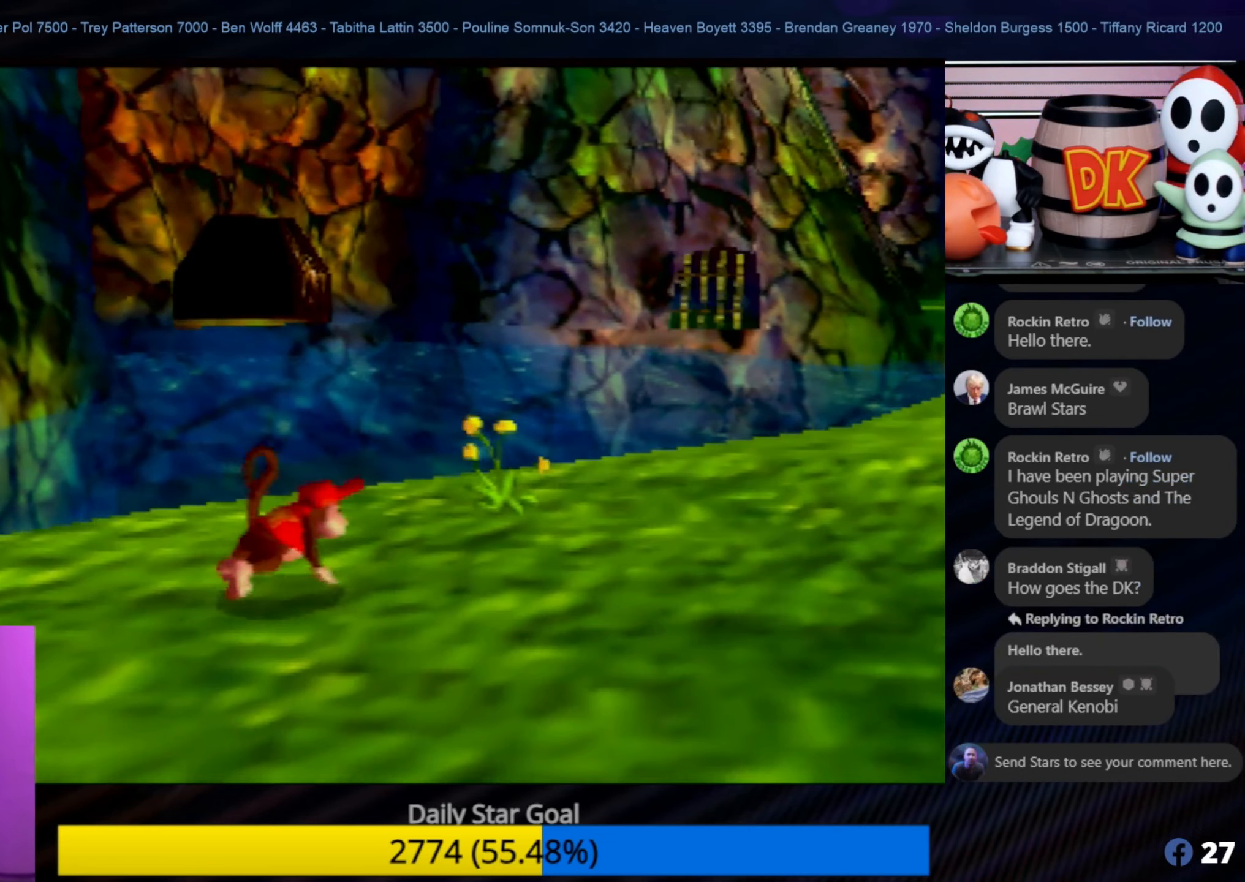
{"buttons": [], "left_stick": "up", "events": [[33, "left_stick", "up"]]}
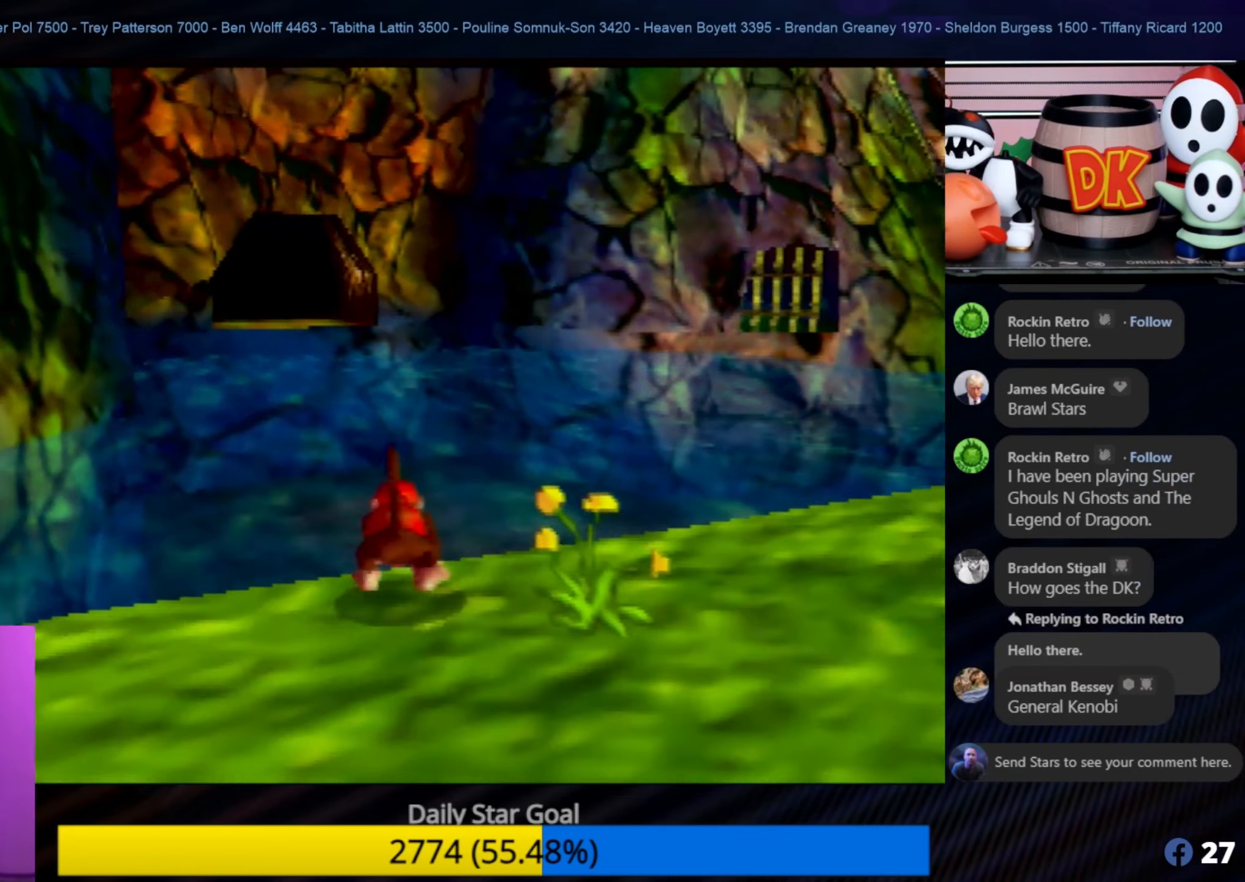
{"buttons": [], "left_stick": "up", "events": [[34, "A", "down"], [150, "A", "up"]]}
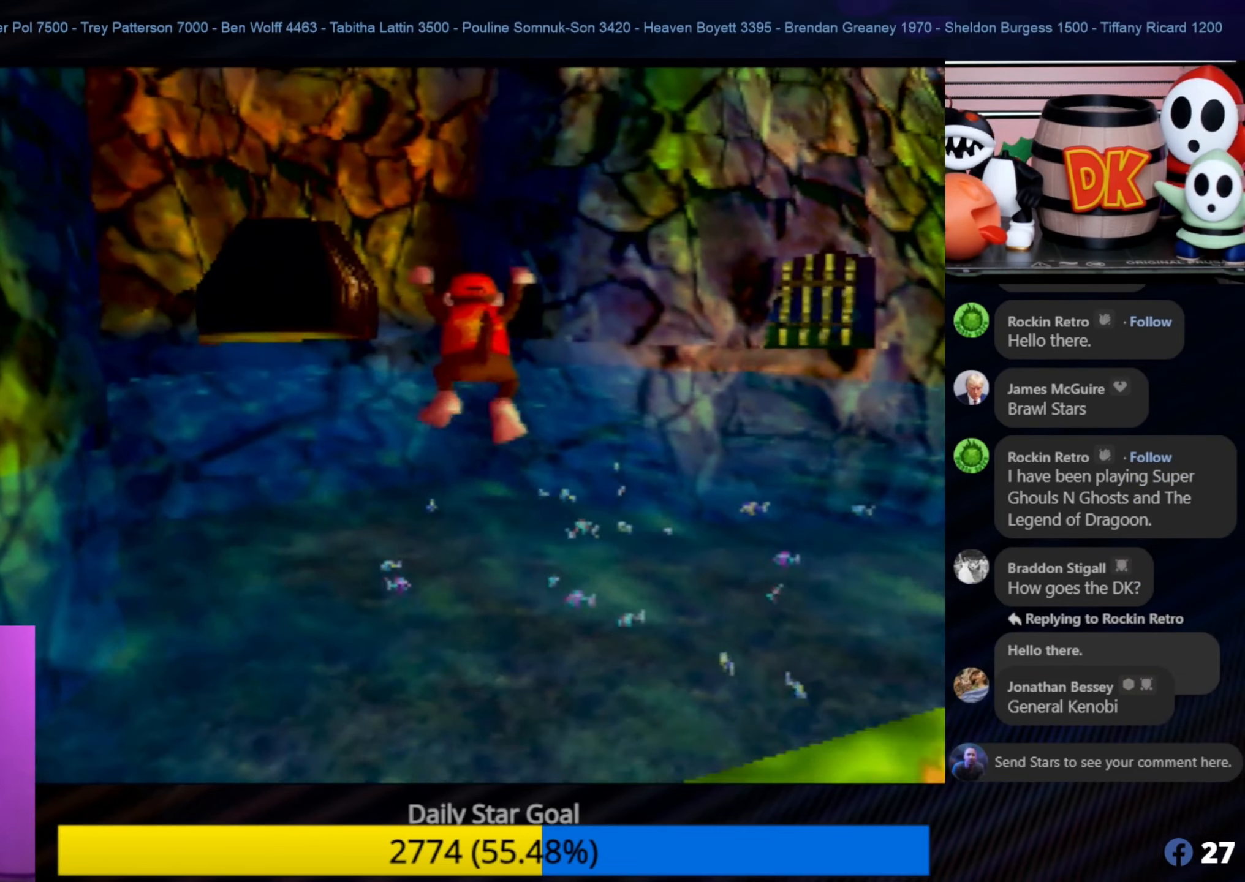
{"buttons": [], "left_stick": "up", "events": []}
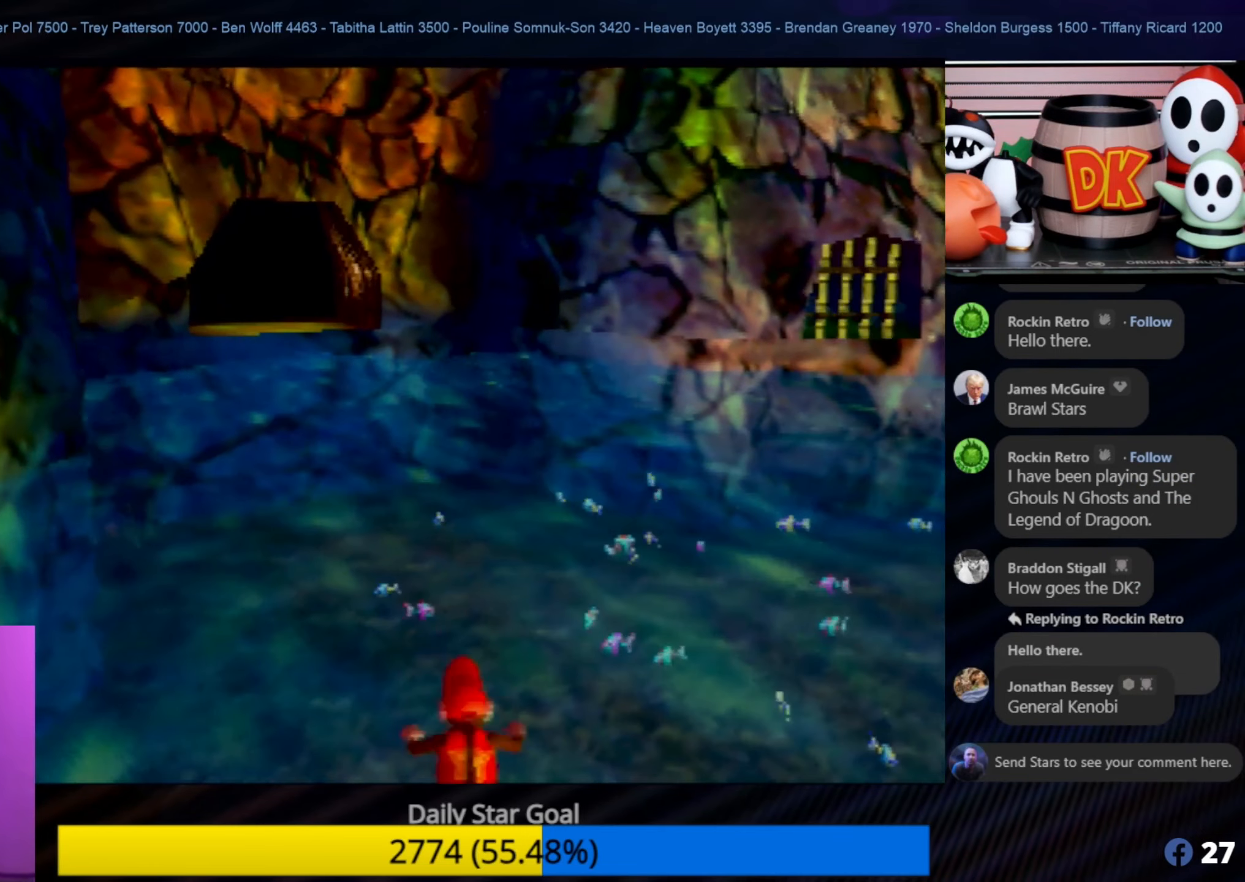
{"buttons": [], "left_stick": "up", "events": []}
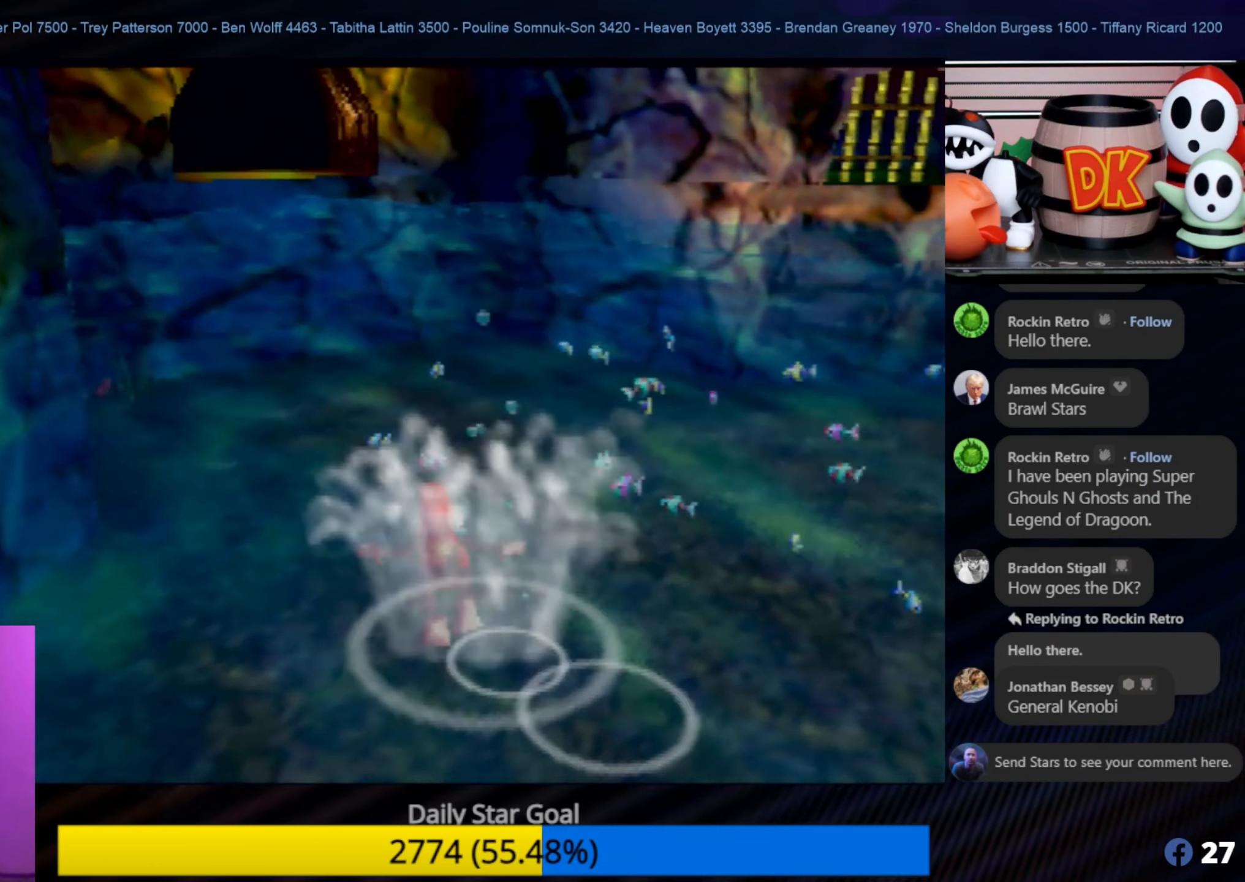
{"buttons": [], "left_stick": "up", "events": []}
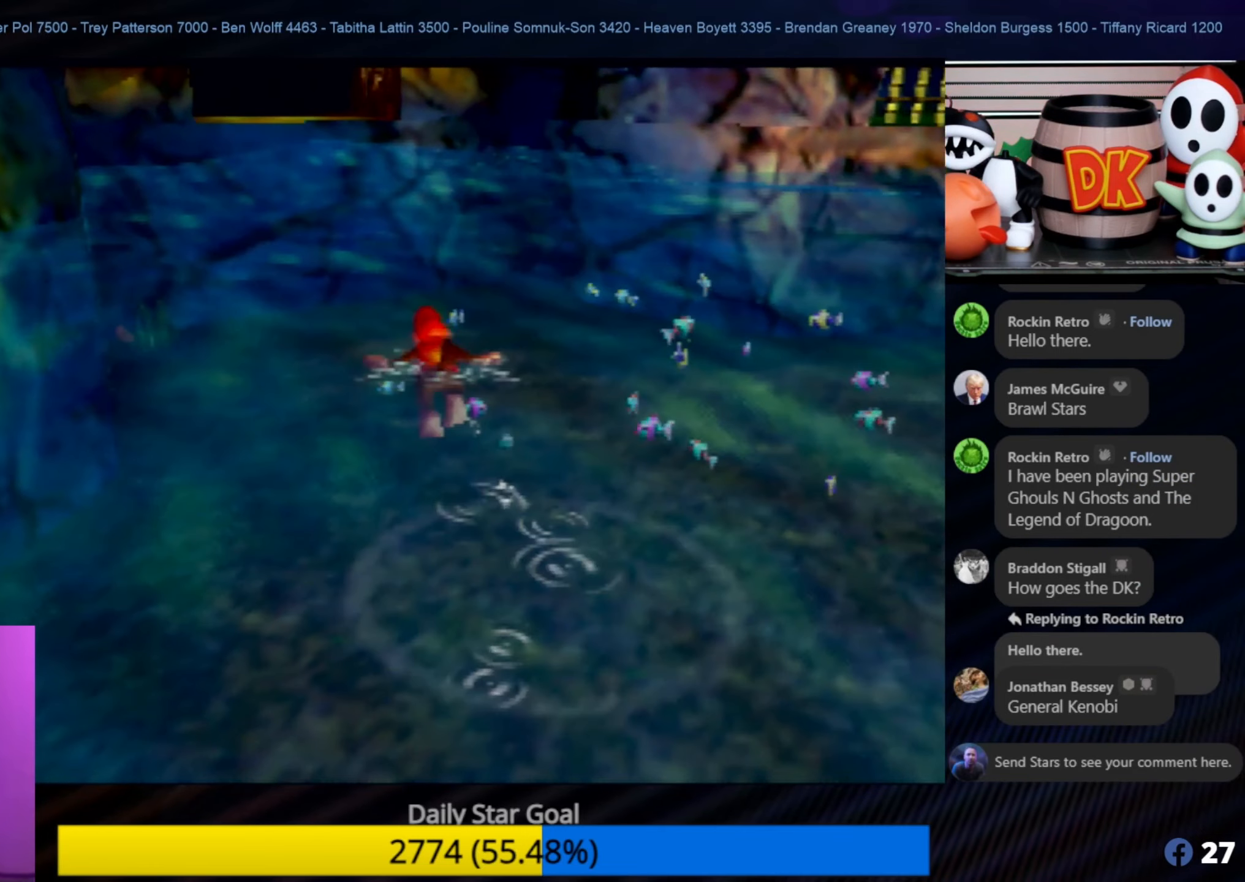
{"buttons": [], "left_stick": "up", "events": [[267, "C_LEFT", "down"], [300, "C_LEFT", "up"]]}
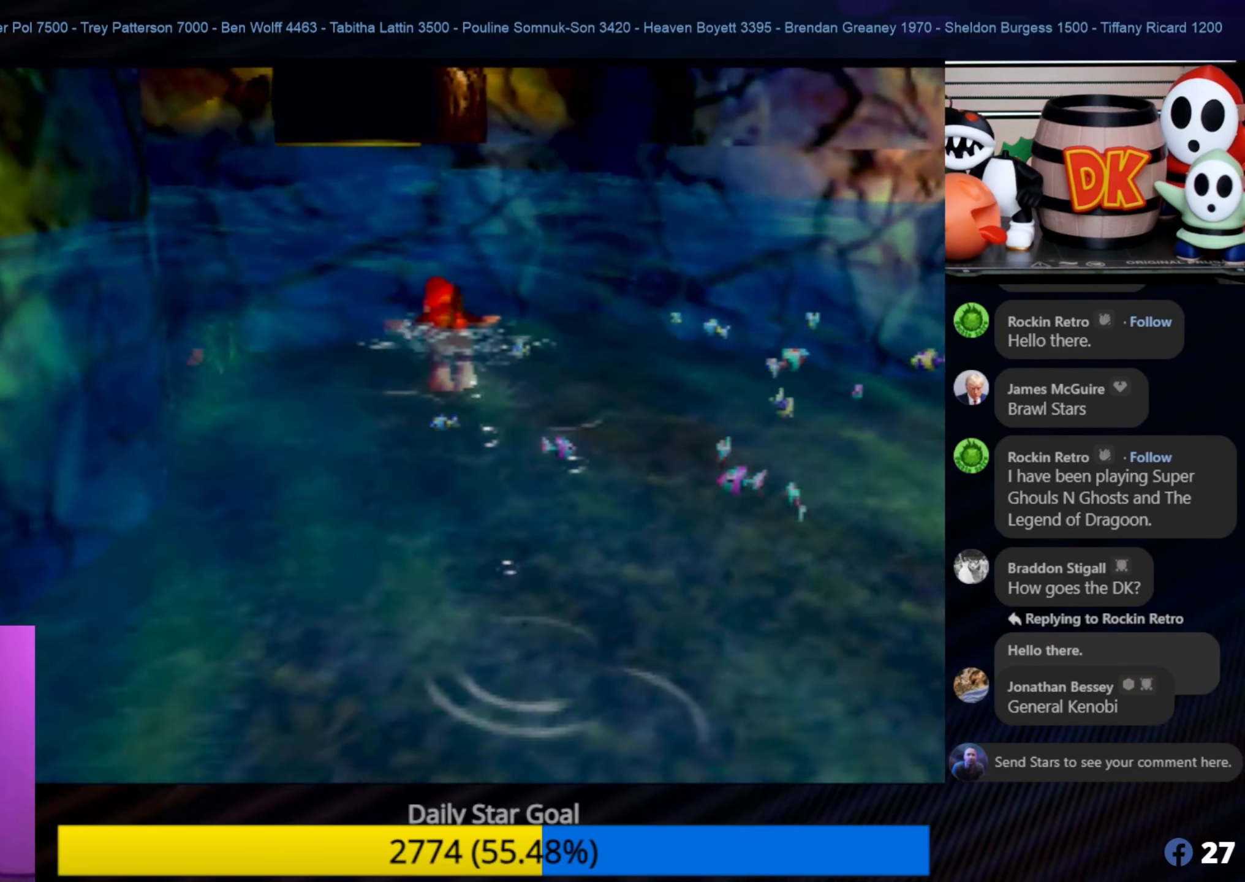
{"buttons": [], "left_stick": "up", "events": []}
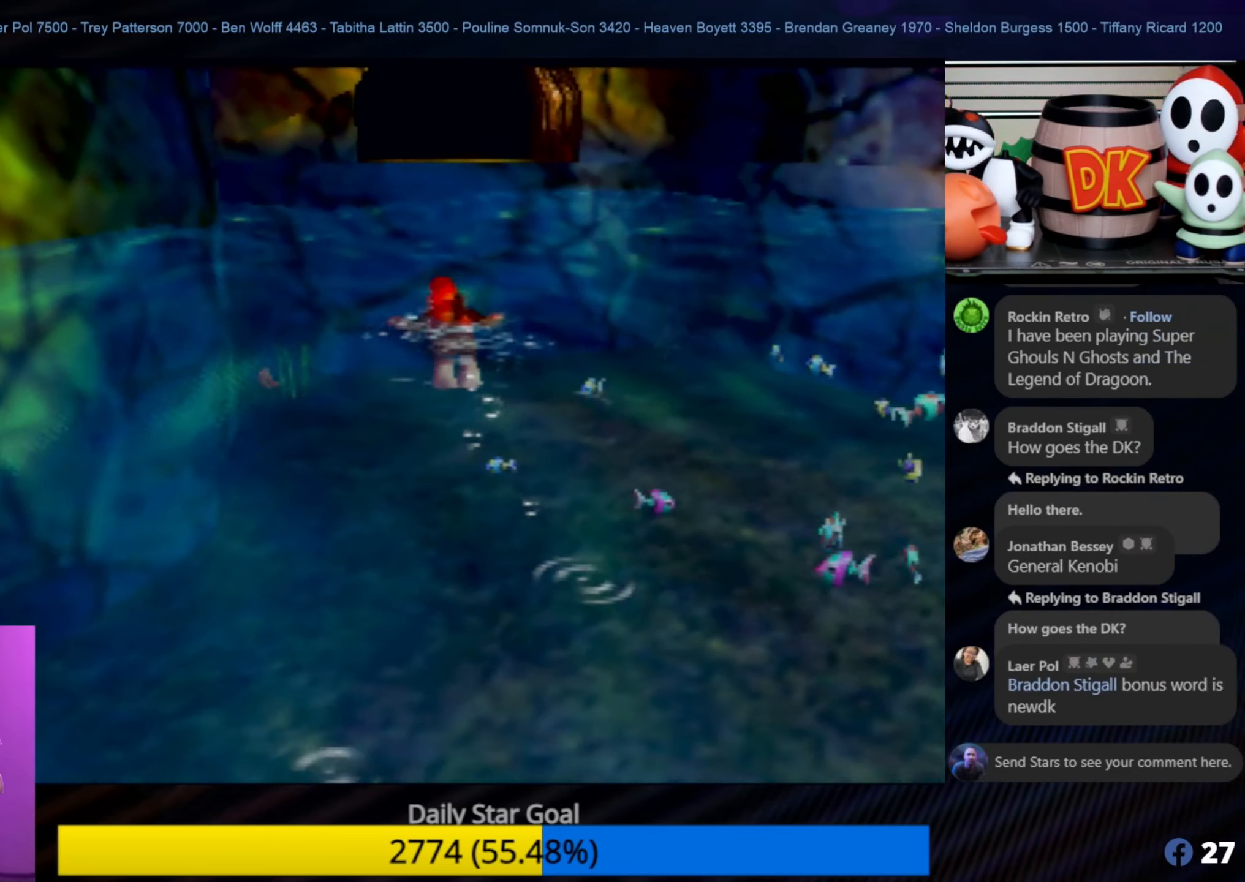
{"buttons": [], "left_stick": "up-right", "events": [[500, "left_stick", "up-right"]]}